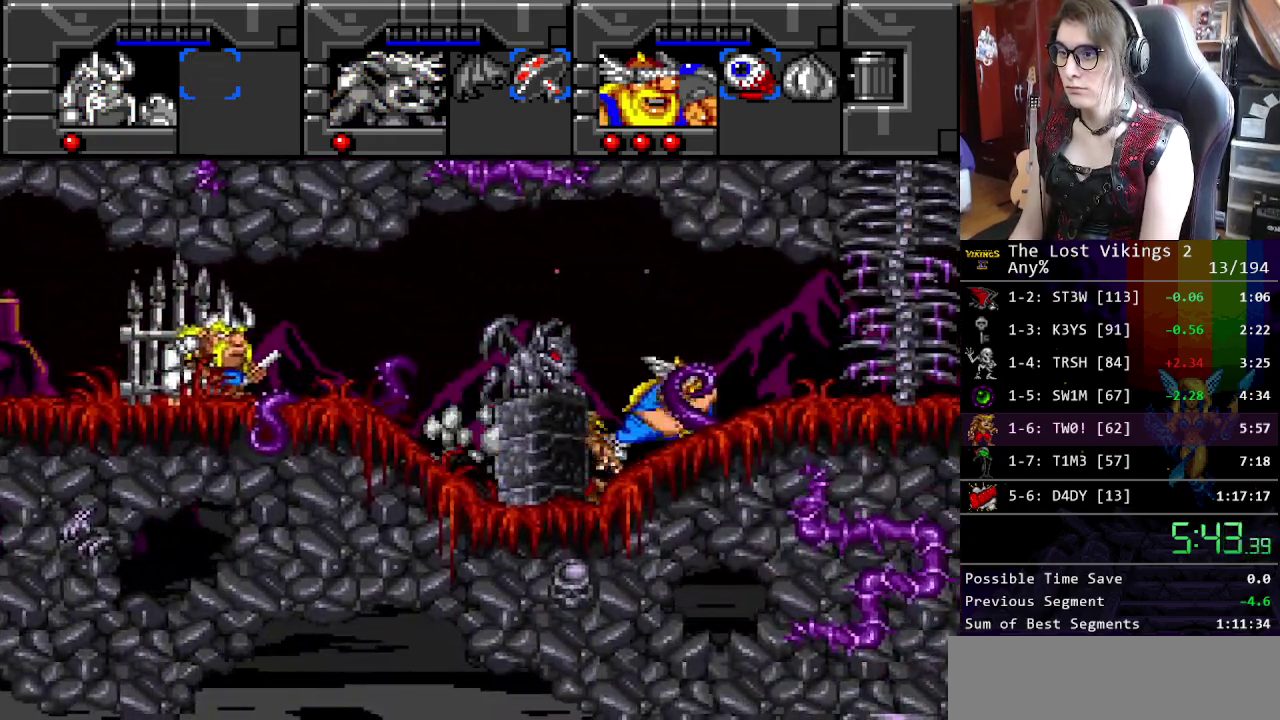
Gameplay with a controller (Nintendo layout); each line is a JSON object with the inputs held at the frame after it. "events" lists button and stick changes between this image and that frame as [ms after this image, input, new state], when the widget could be followed in between. Not read: DPAD_DOWN DPAD_LEFT DPAD_RIGHT DPAD_UP L3 R3.
{"buttons": ["B"], "events": [[167, "L1", "down"], [284, "L1", "up"], [367, "B", "down"]]}
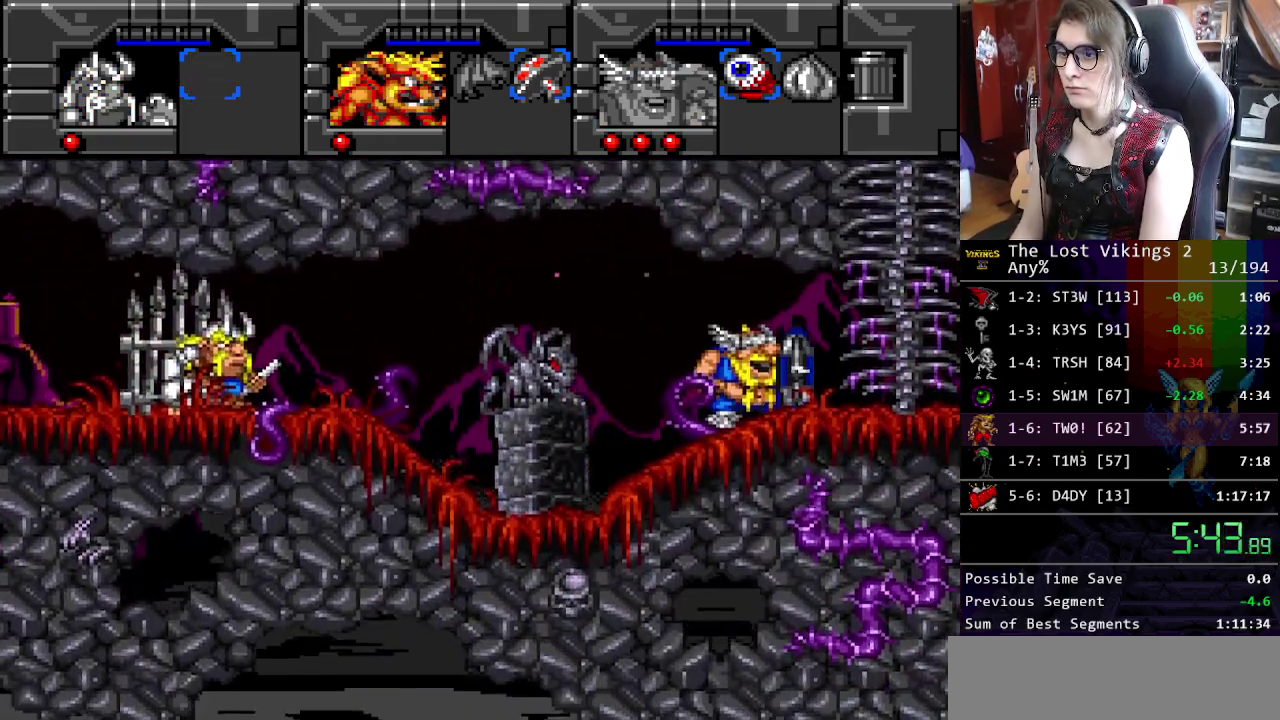
{"buttons": [], "events": [[167, "B", "up"], [234, "R1", "down"], [385, "R1", "up"]]}
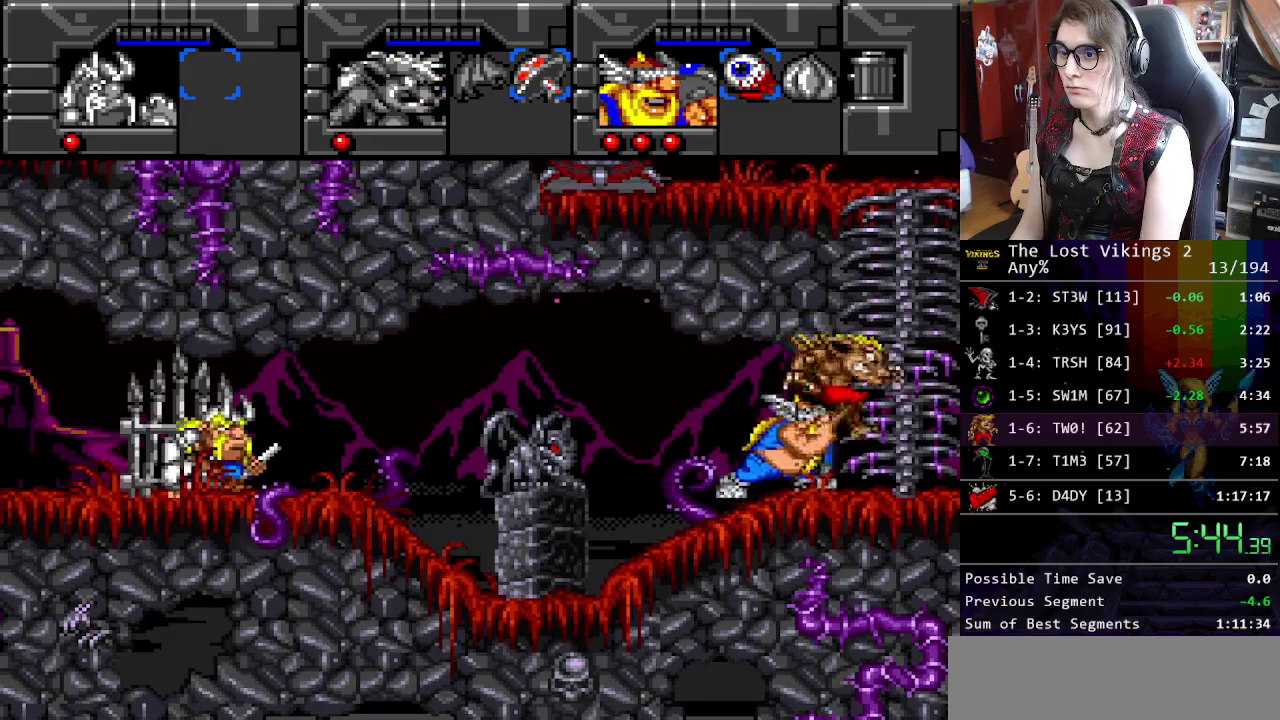
{"buttons": [], "events": []}
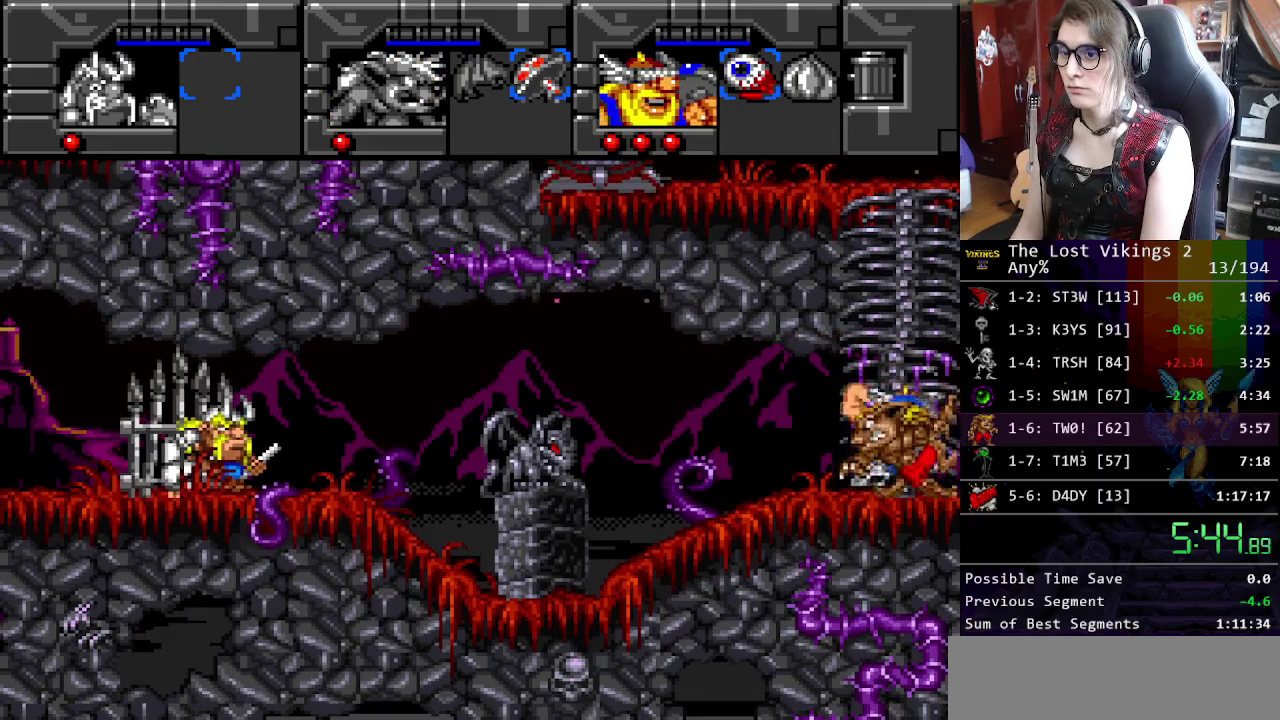
{"buttons": [], "events": []}
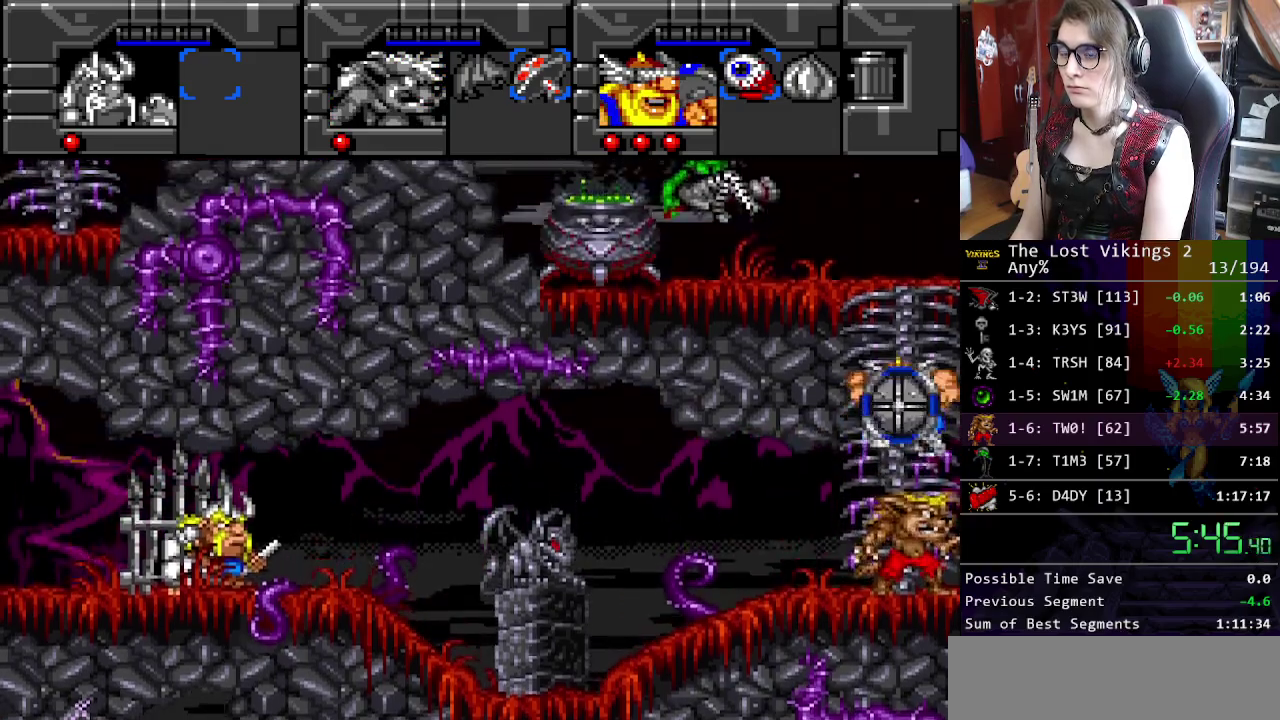
{"buttons": [], "events": []}
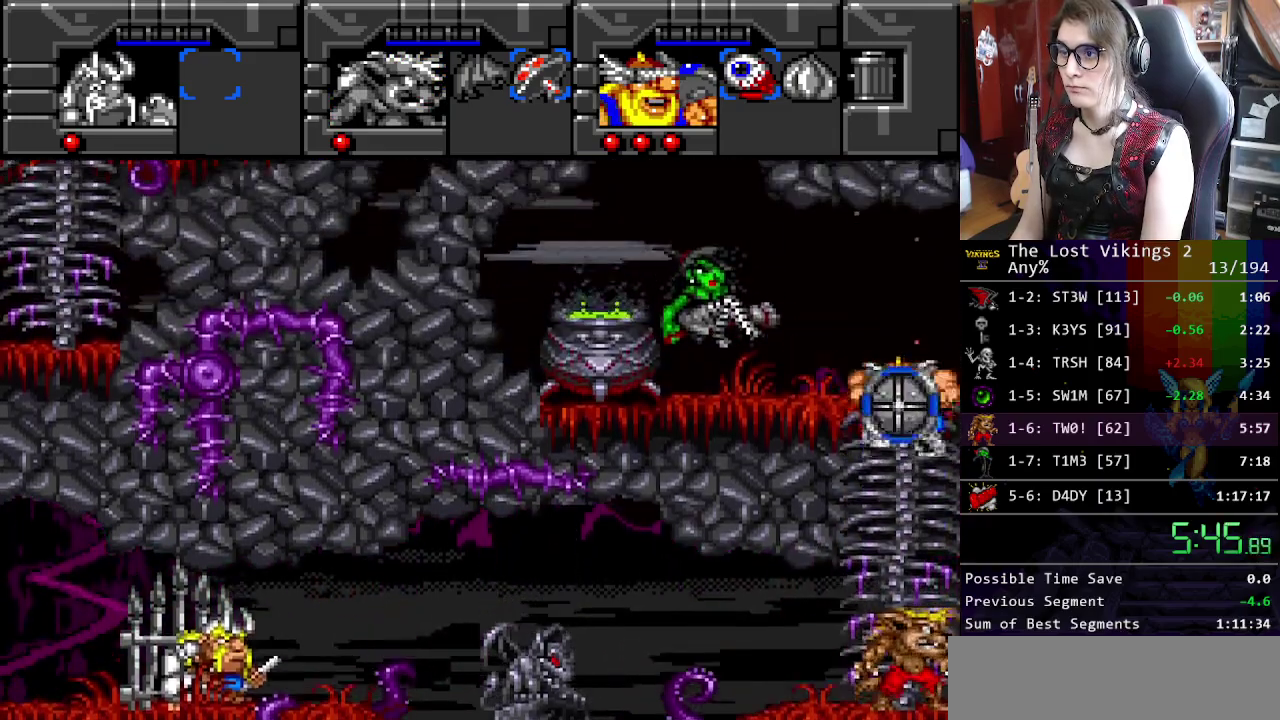
{"buttons": [], "events": []}
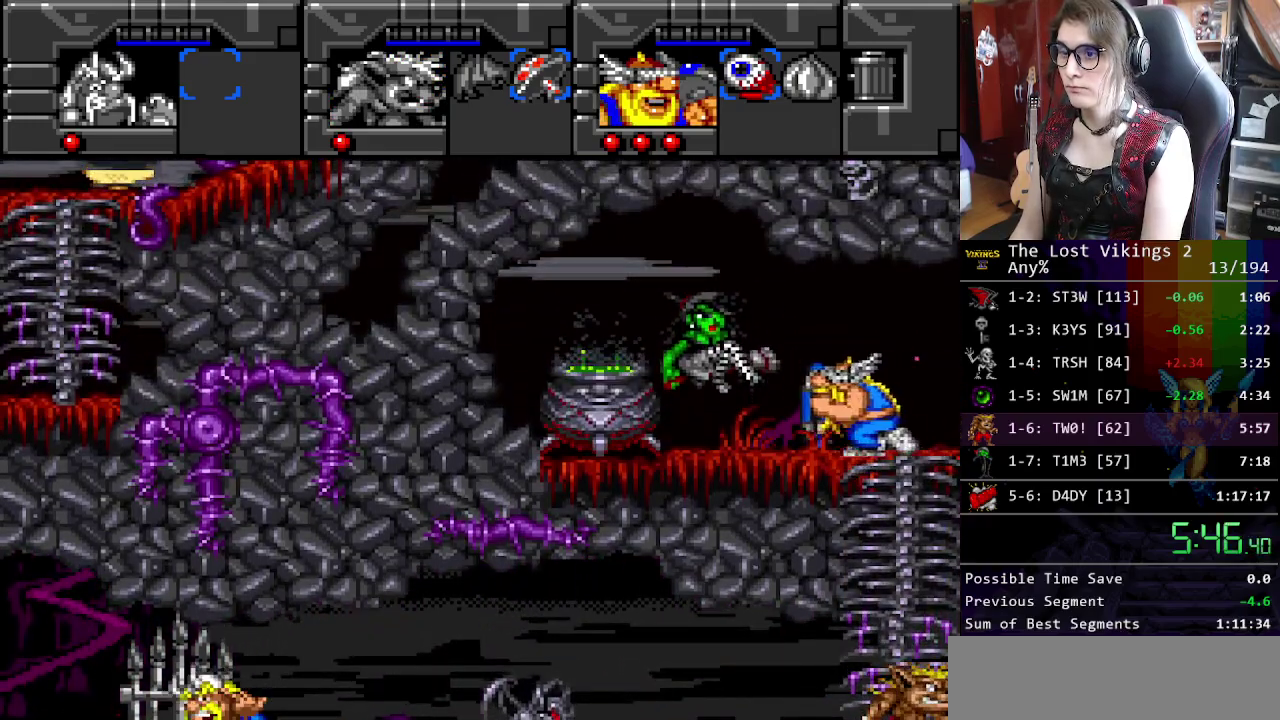
{"buttons": [], "events": []}
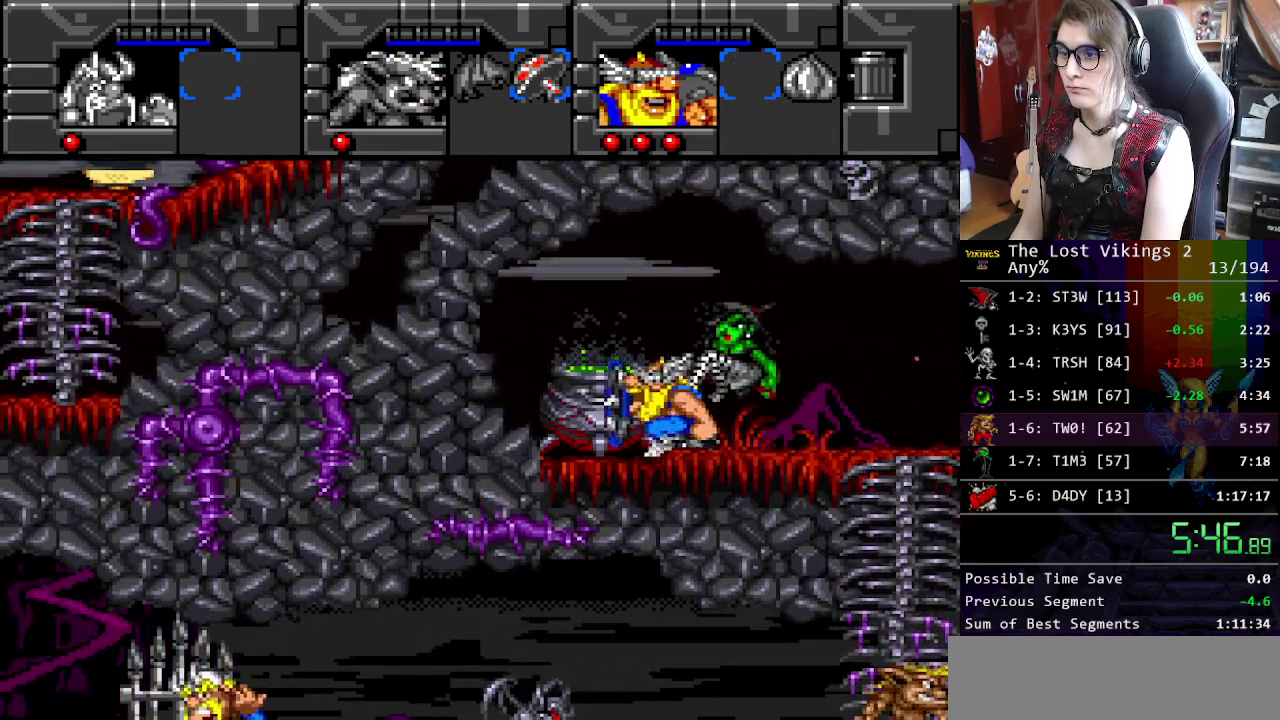
{"buttons": ["B"], "events": [[34, "L1", "down"], [151, "L1", "up"], [218, "B", "down"]]}
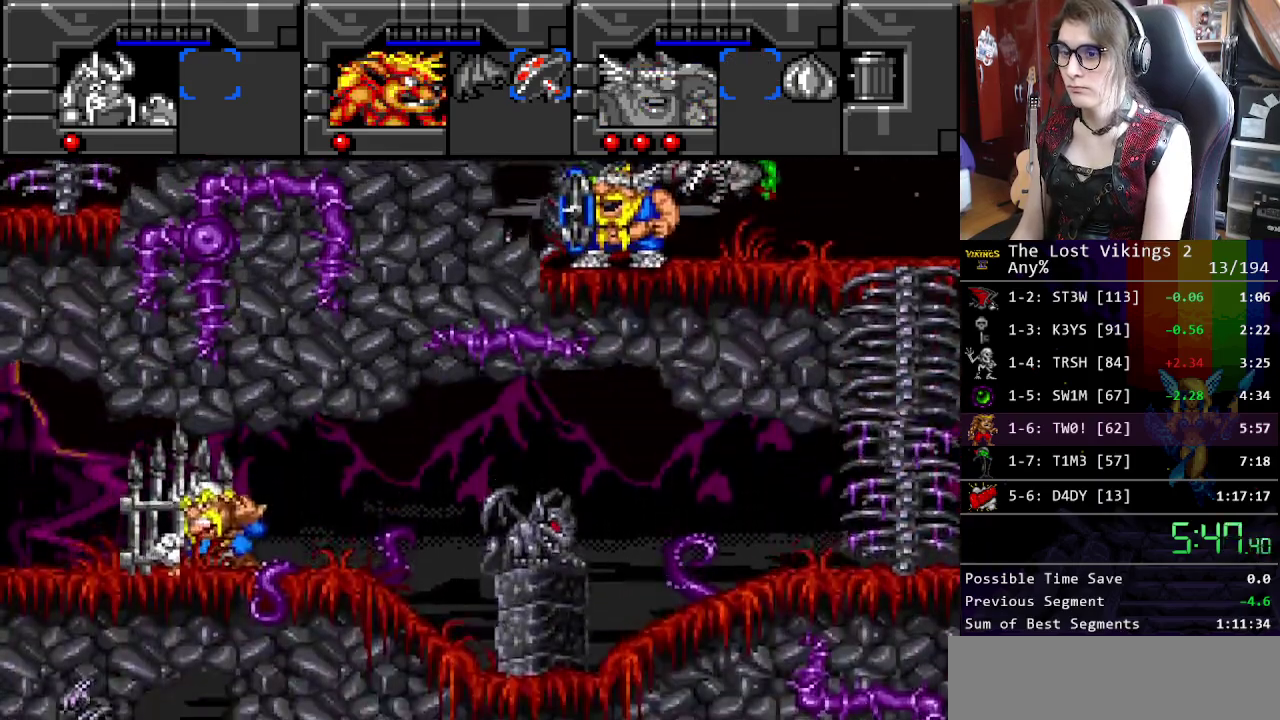
{"buttons": ["B"], "events": [[150, "B", "up"], [334, "B", "down"]]}
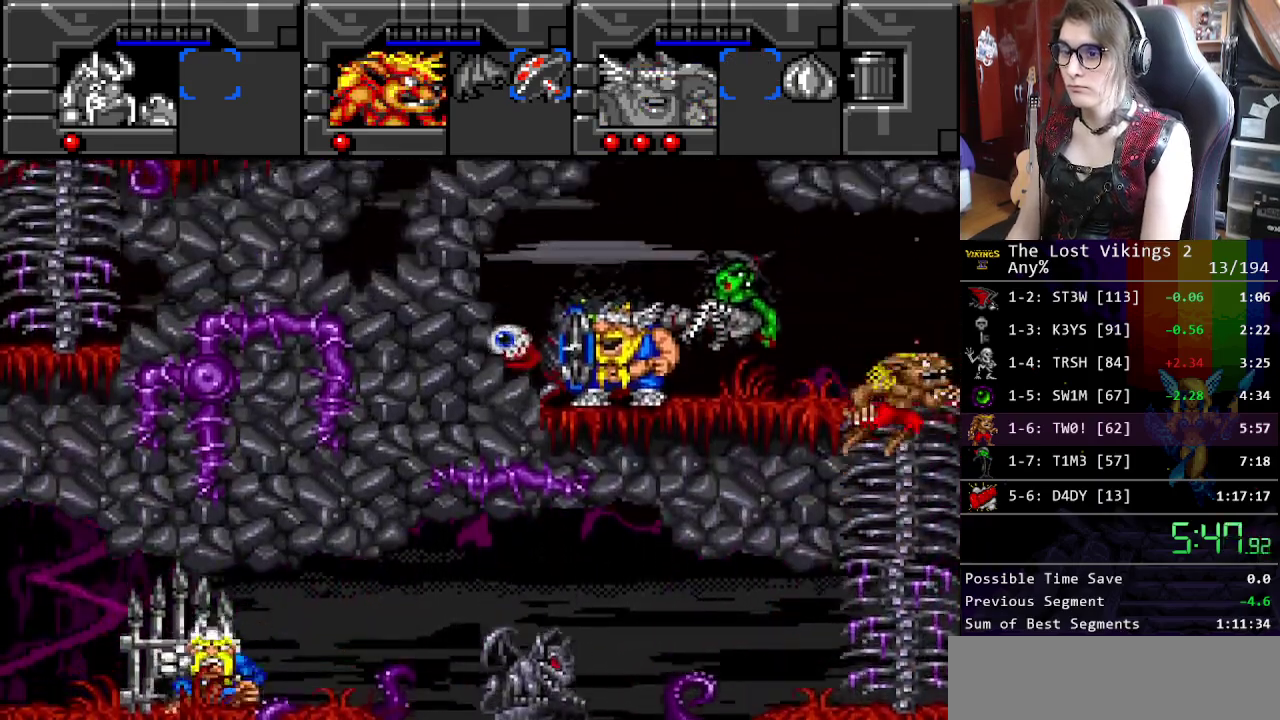
{"buttons": [], "events": [[217, "B", "up"]]}
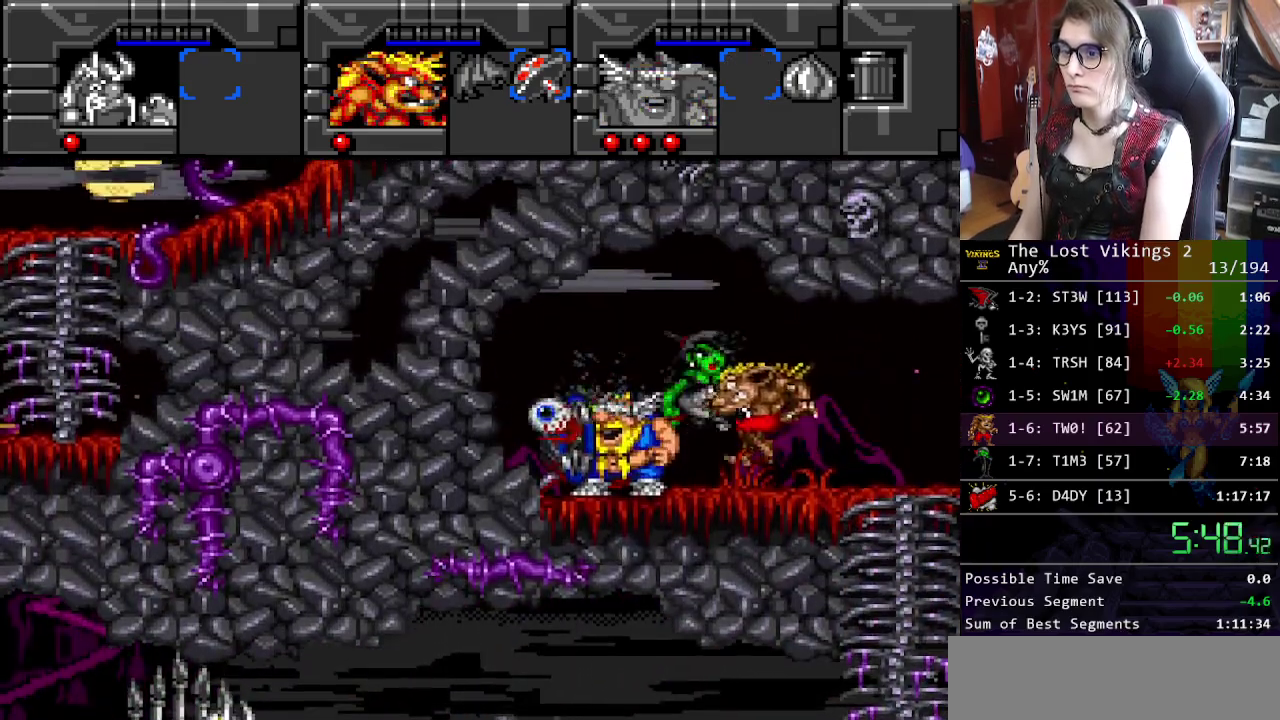
{"buttons": [], "events": [[200, "L1", "down"], [334, "L1", "up"]]}